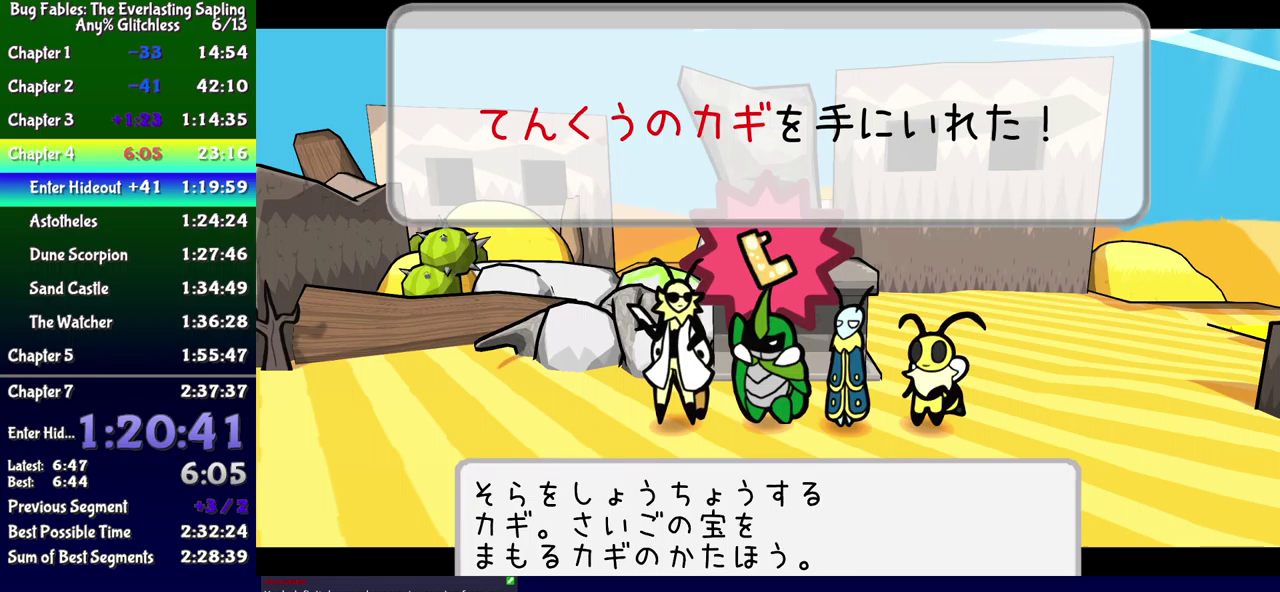
Gameplay with a controller (Xbox layout); each line is a JSON object with the inputs held at the frame after it. "events" lists button and stick changes between this image and that frame as [ms after this image, input, new state], when the widget could be followed in between. Not read: L1 L2 L3 R1 R2 R3 left_stick.
{"buttons": ["B", "DPAD_DOWN", "DPAD_RIGHT"], "events": [[500, "DPAD_RIGHT", "down"]]}
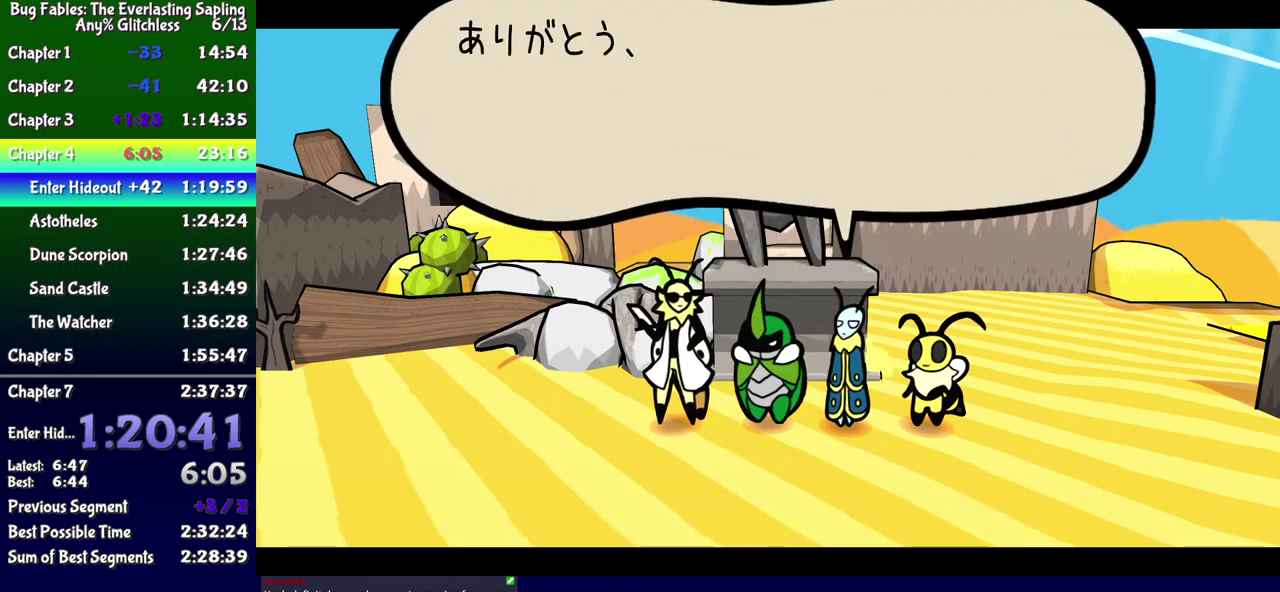
{"buttons": ["B", "DPAD_DOWN", "DPAD_RIGHT"], "events": []}
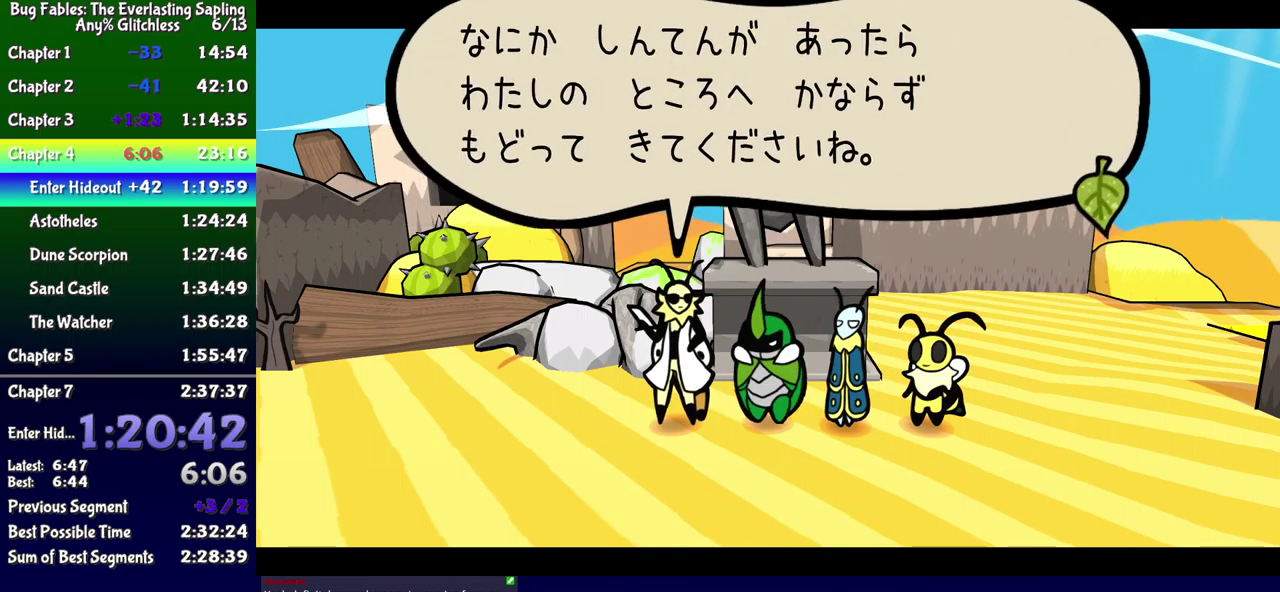
{"buttons": ["B", "DPAD_DOWN"], "events": [[250, "DPAD_RIGHT", "up"]]}
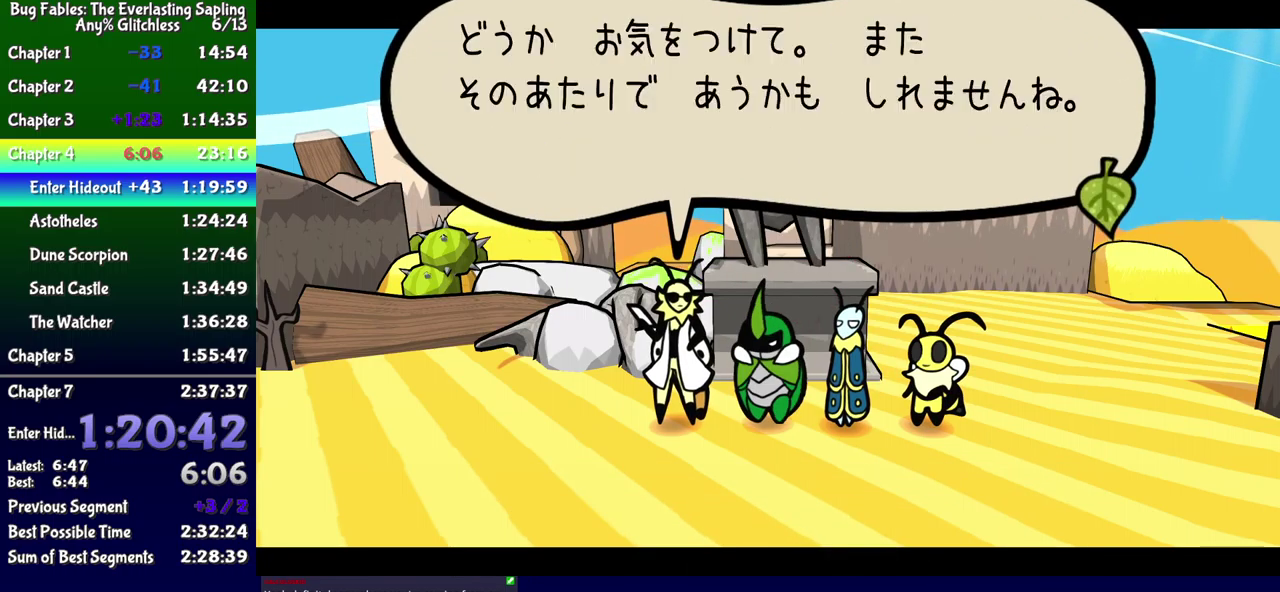
{"buttons": ["B", "DPAD_DOWN"], "events": []}
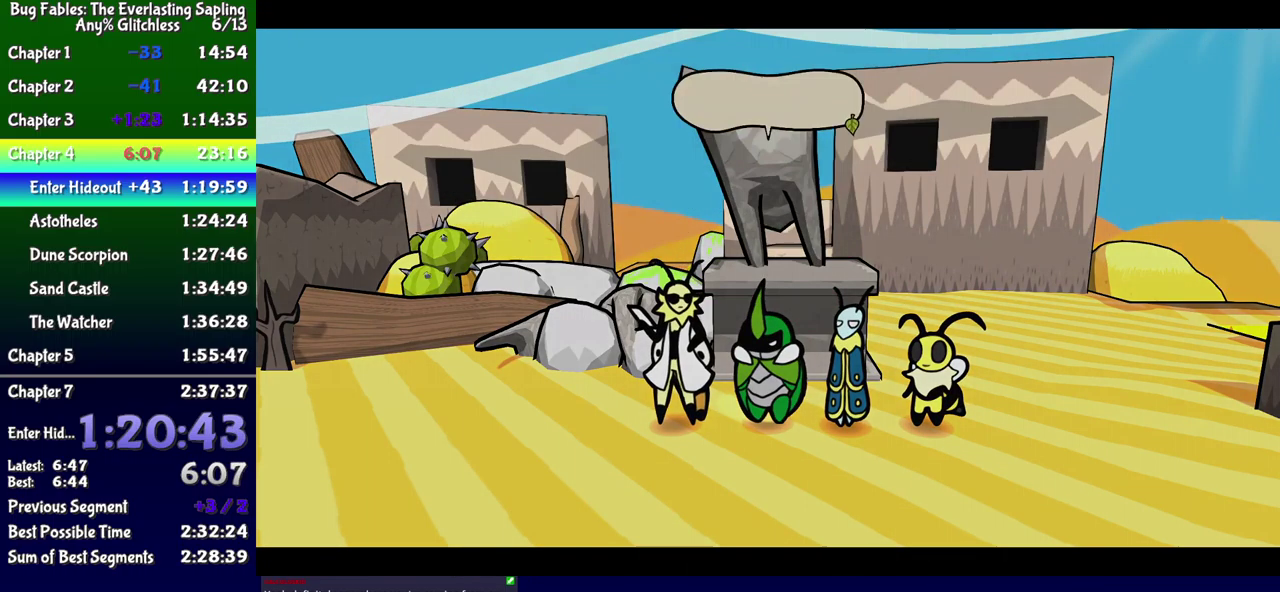
{"buttons": ["B"], "events": [[366, "DPAD_DOWN", "up"]]}
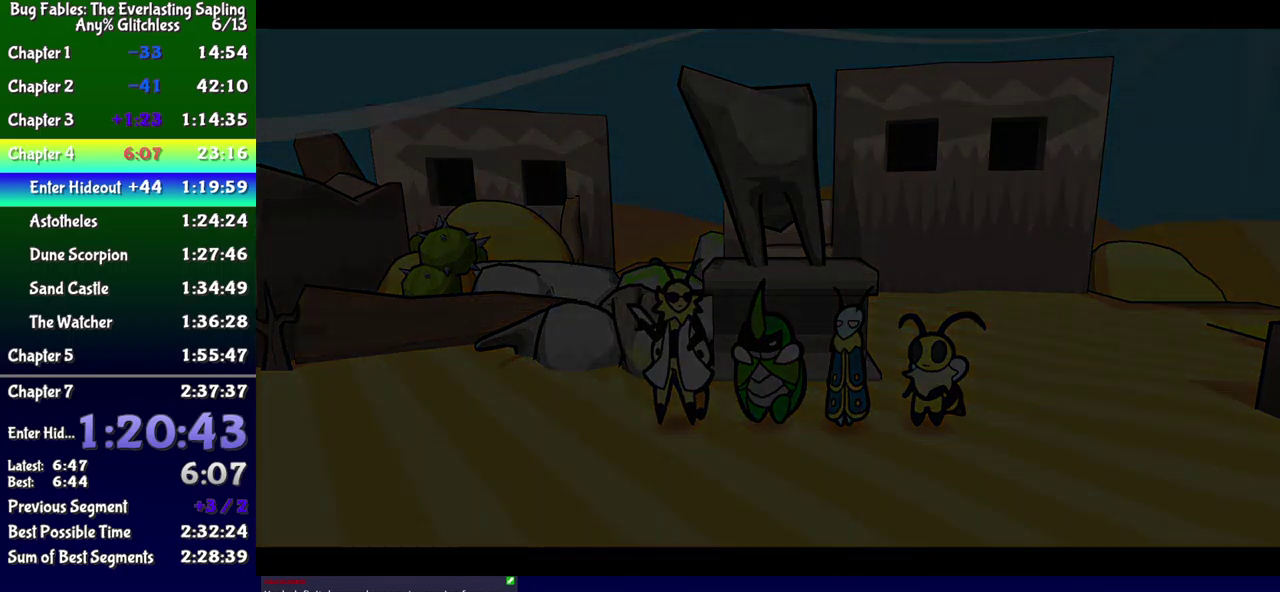
{"buttons": ["B", "DPAD_DOWN"], "events": [[383, "DPAD_DOWN", "down"]]}
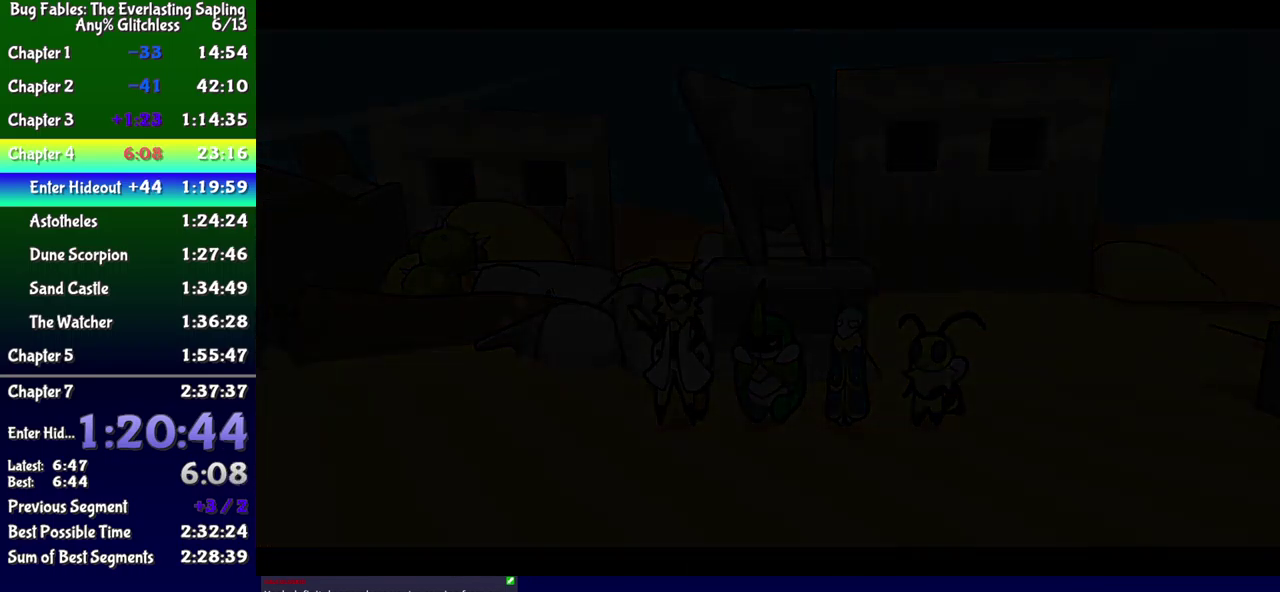
{"buttons": ["B", "DPAD_DOWN"], "events": []}
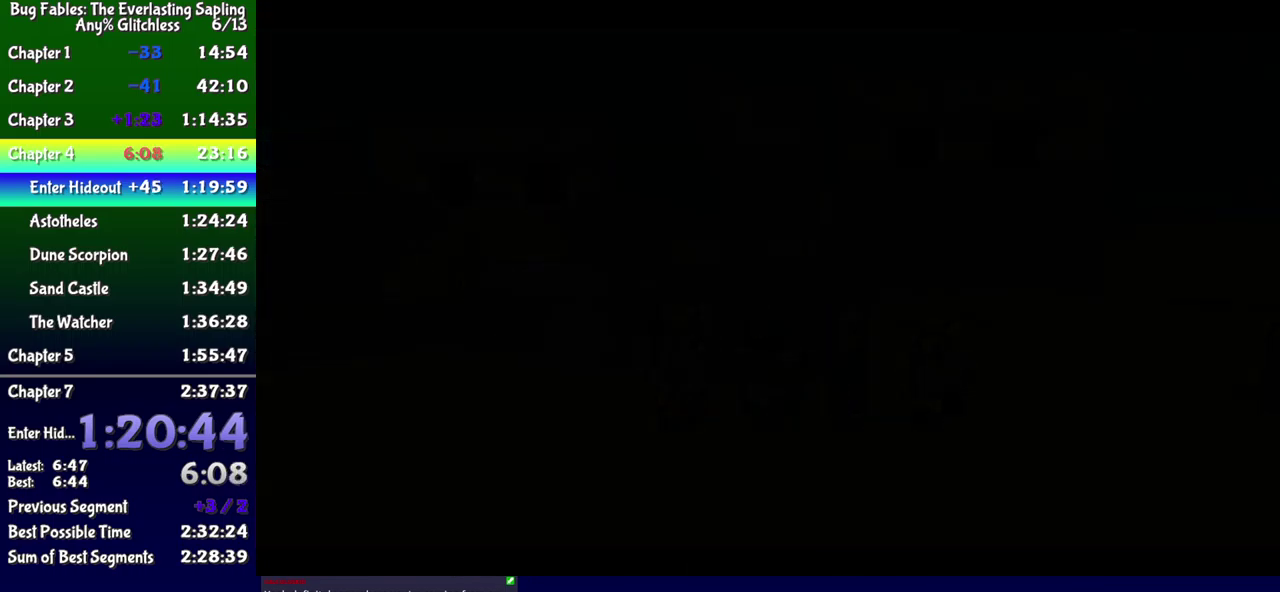
{"buttons": ["B", "DPAD_DOWN"], "events": []}
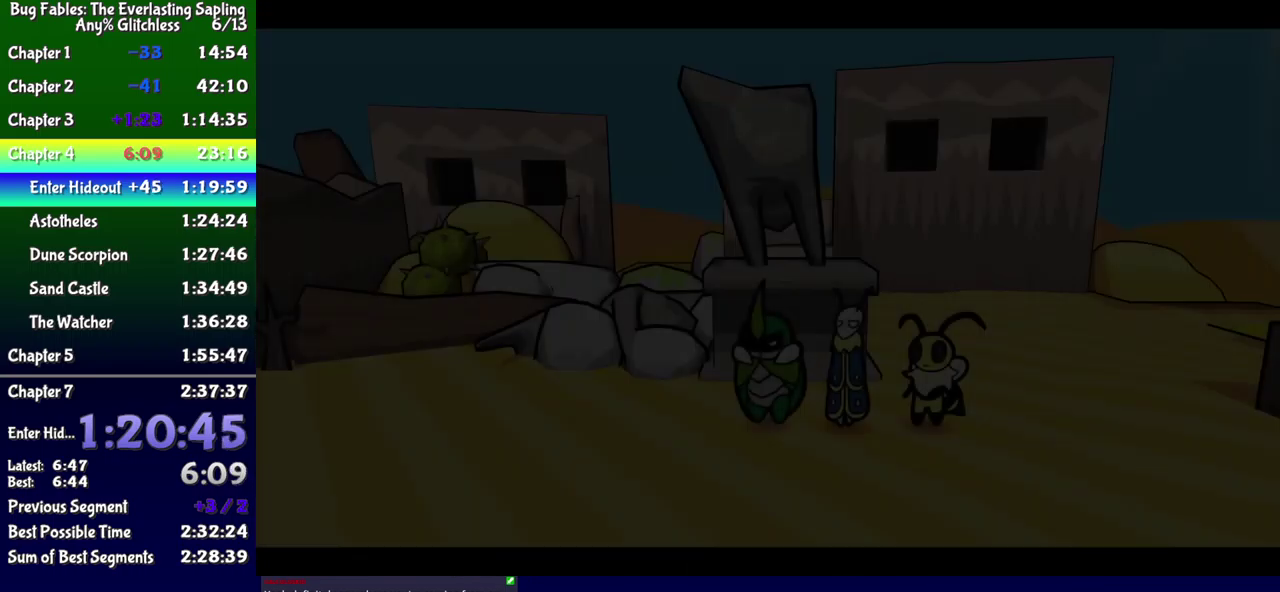
{"buttons": ["B", "DPAD_DOWN"], "events": []}
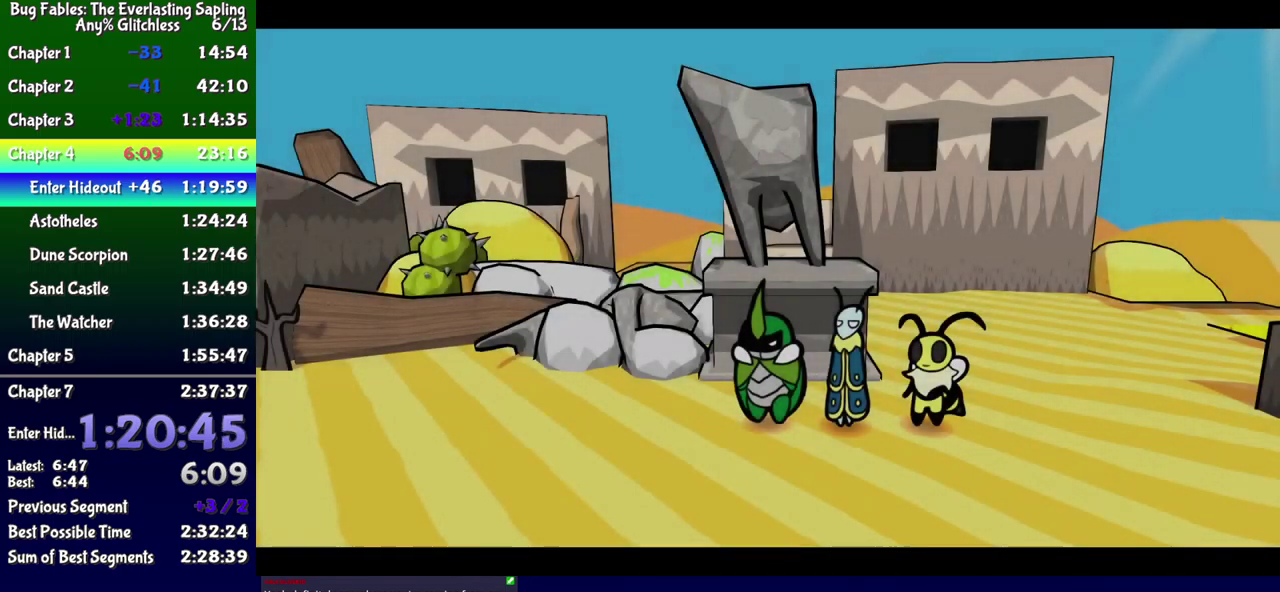
{"buttons": ["B", "DPAD_DOWN"], "events": []}
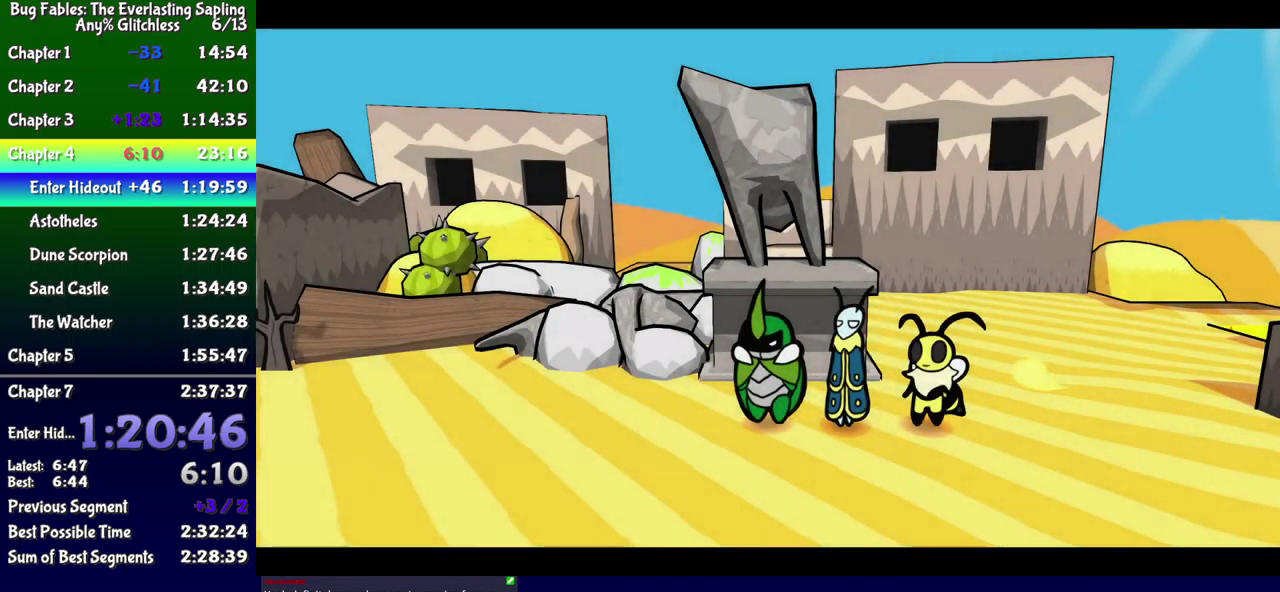
{"buttons": ["B", "DPAD_DOWN"], "events": []}
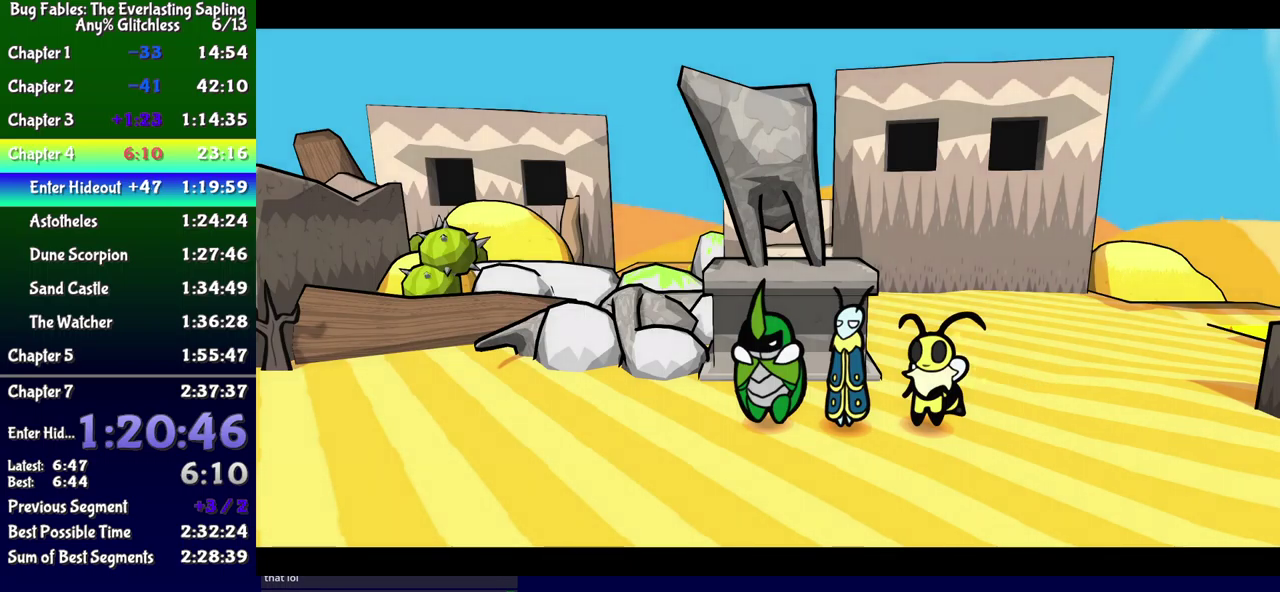
{"buttons": ["B", "DPAD_DOWN"], "events": []}
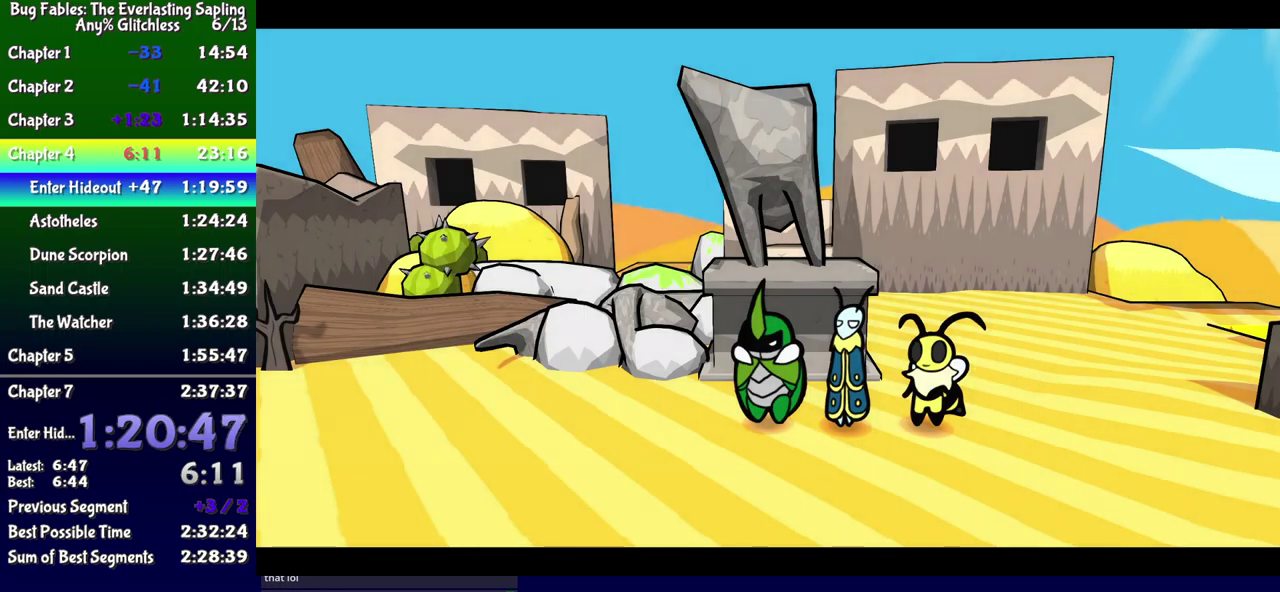
{"buttons": ["B", "DPAD_DOWN"], "events": []}
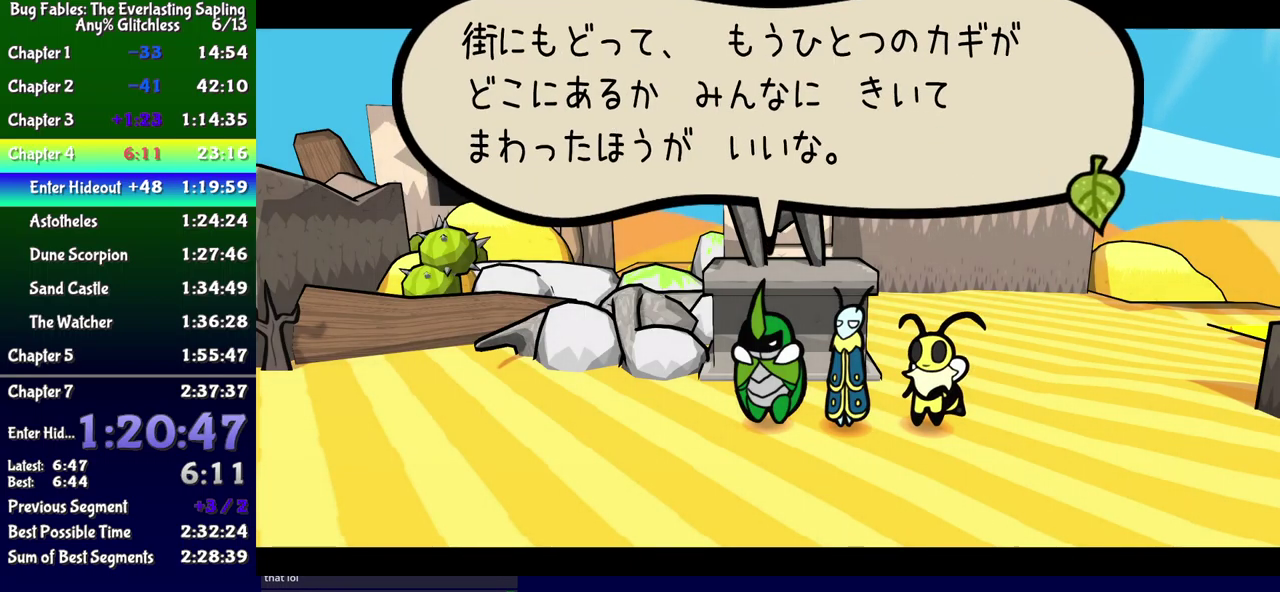
{"buttons": ["B", "DPAD_DOWN"], "events": []}
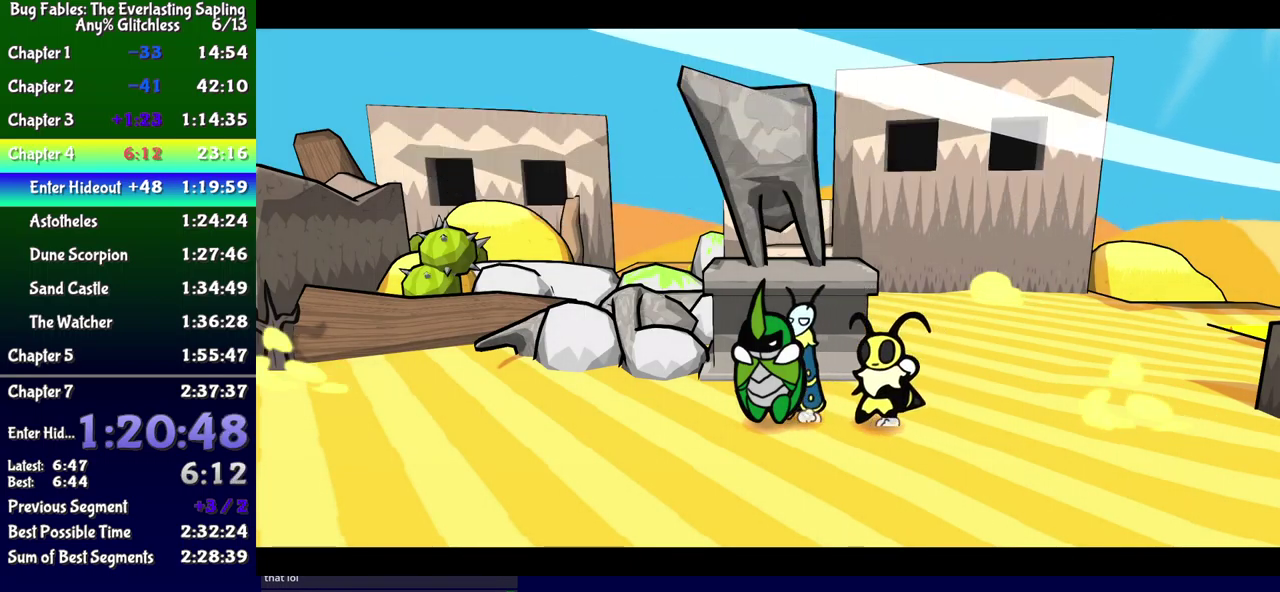
{"buttons": ["DPAD_DOWN"], "events": [[333, "B", "up"], [433, "B", "down"], [483, "B", "up"]]}
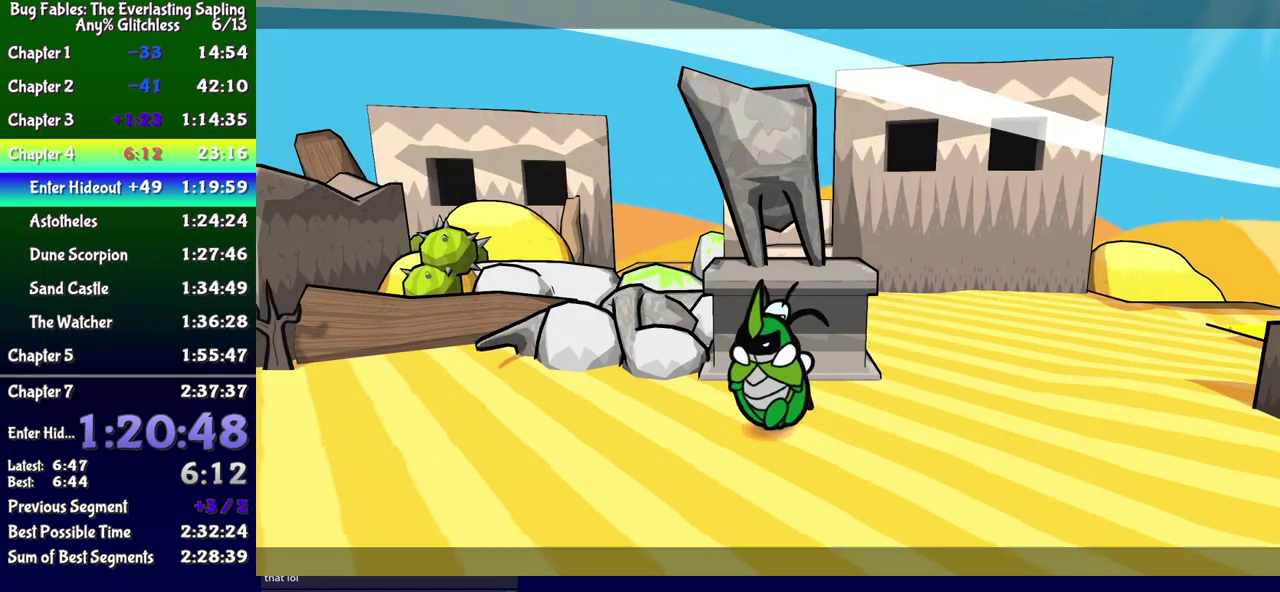
{"buttons": ["DPAD_DOWN", "DPAD_RIGHT"], "events": [[33, "B", "down"], [83, "B", "up"], [150, "B", "down"], [200, "B", "up"], [250, "B", "down"], [300, "B", "up"], [433, "DPAD_RIGHT", "down"]]}
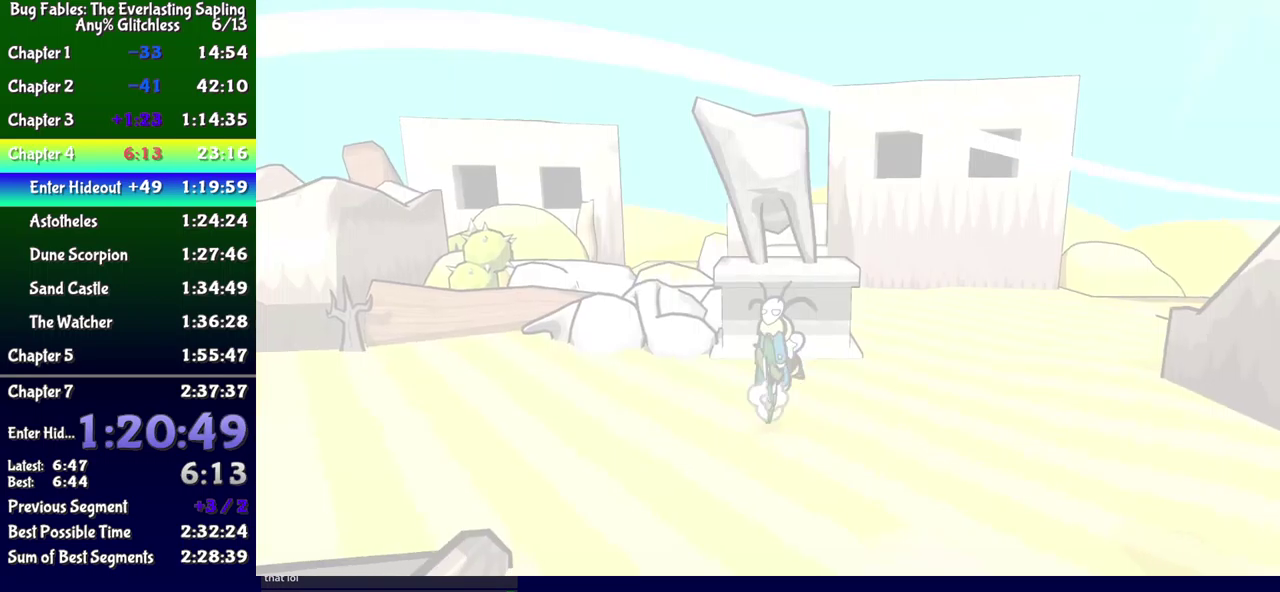
{"buttons": ["DPAD_DOWN", "DPAD_RIGHT"], "events": []}
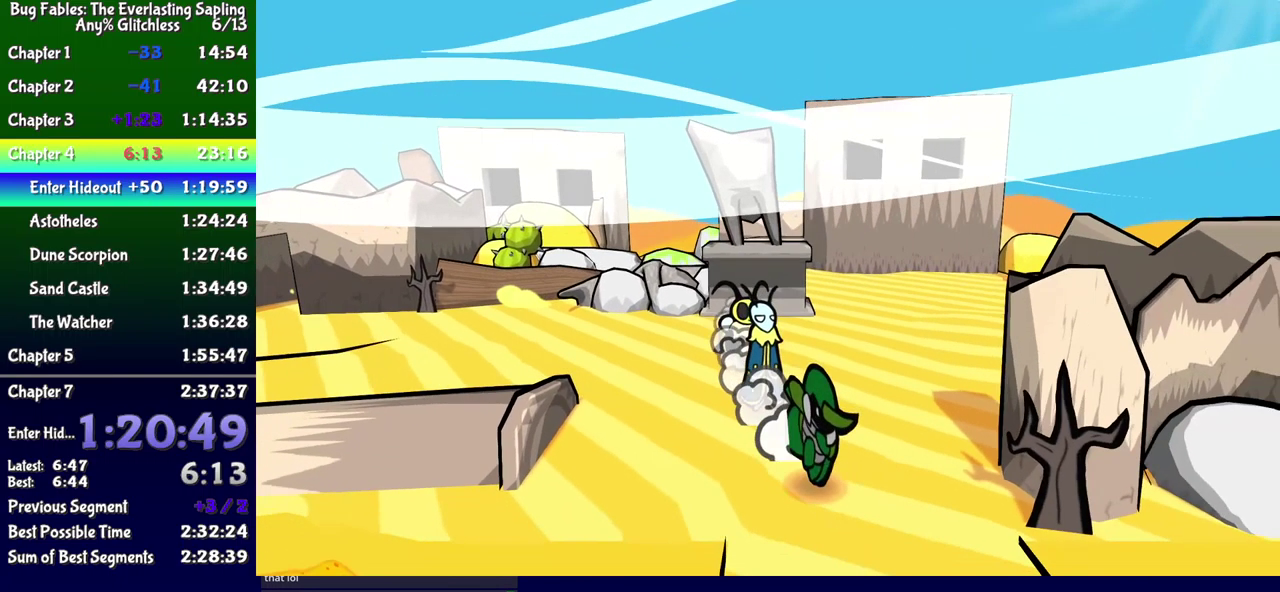
{"buttons": [], "events": [[50, "DPAD_RIGHT", "up"], [250, "DPAD_RIGHT", "down"], [333, "DPAD_RIGHT", "up"], [383, "DPAD_DOWN", "up"]]}
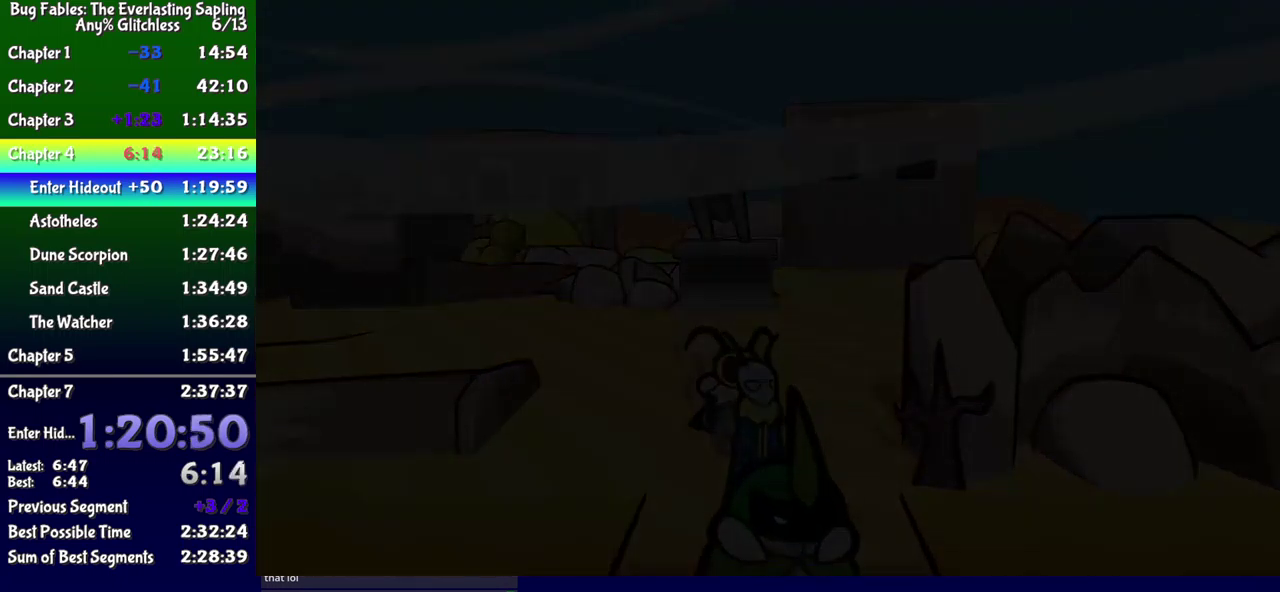
{"buttons": [], "events": []}
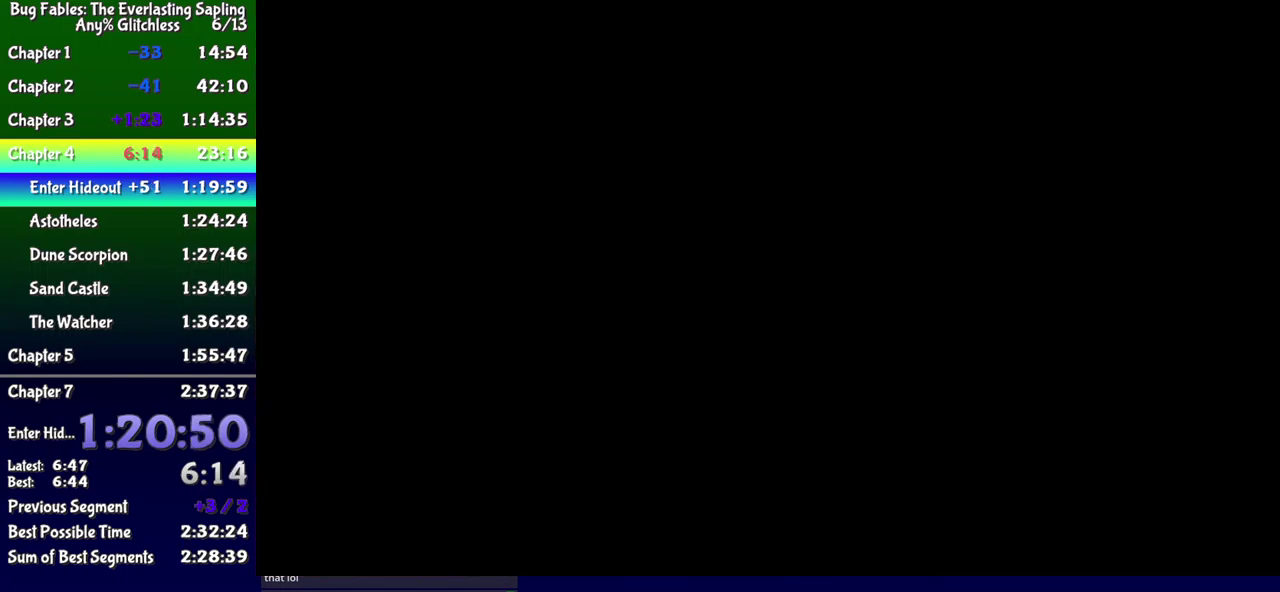
{"buttons": ["DPAD_DOWN", "DPAD_RIGHT"], "events": [[500, "DPAD_DOWN", "down"], [500, "DPAD_RIGHT", "down"]]}
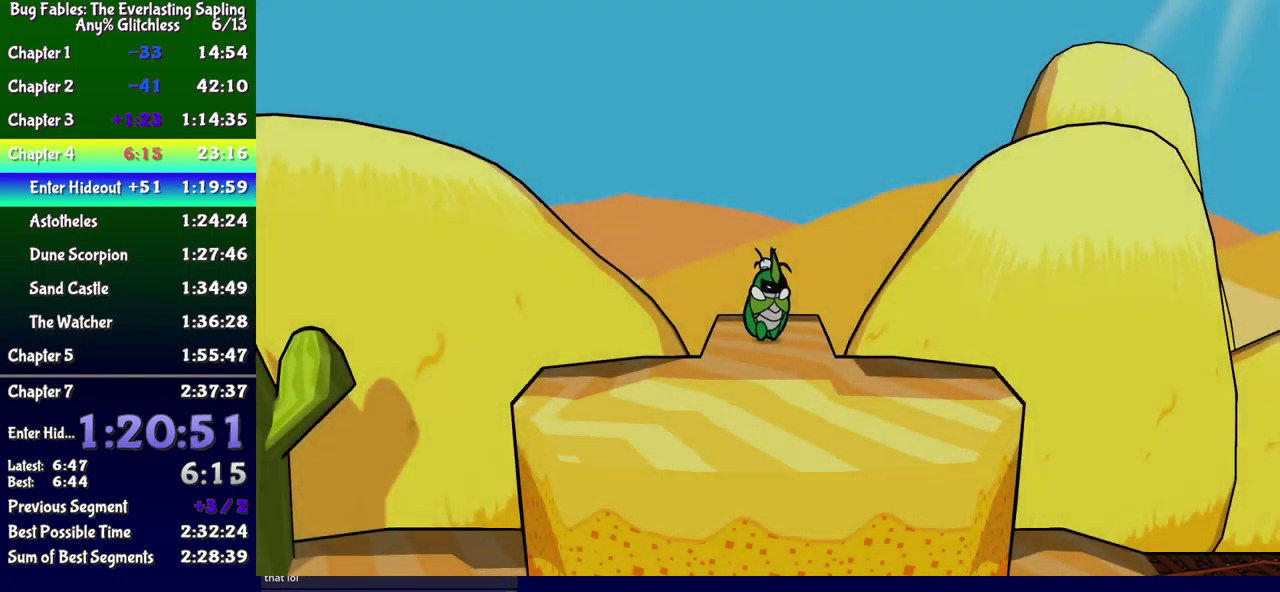
{"buttons": ["DPAD_RIGHT"], "events": [[367, "DPAD_DOWN", "up"]]}
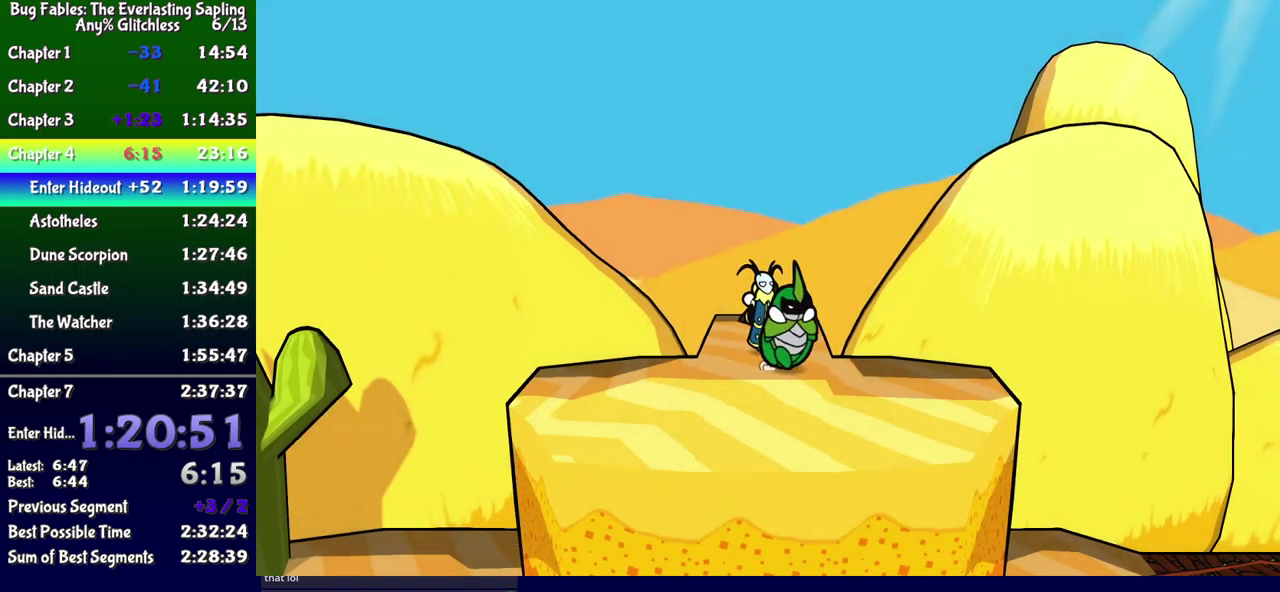
{"buttons": ["DPAD_RIGHT"], "events": [[100, "X", "down"], [167, "X", "up"]]}
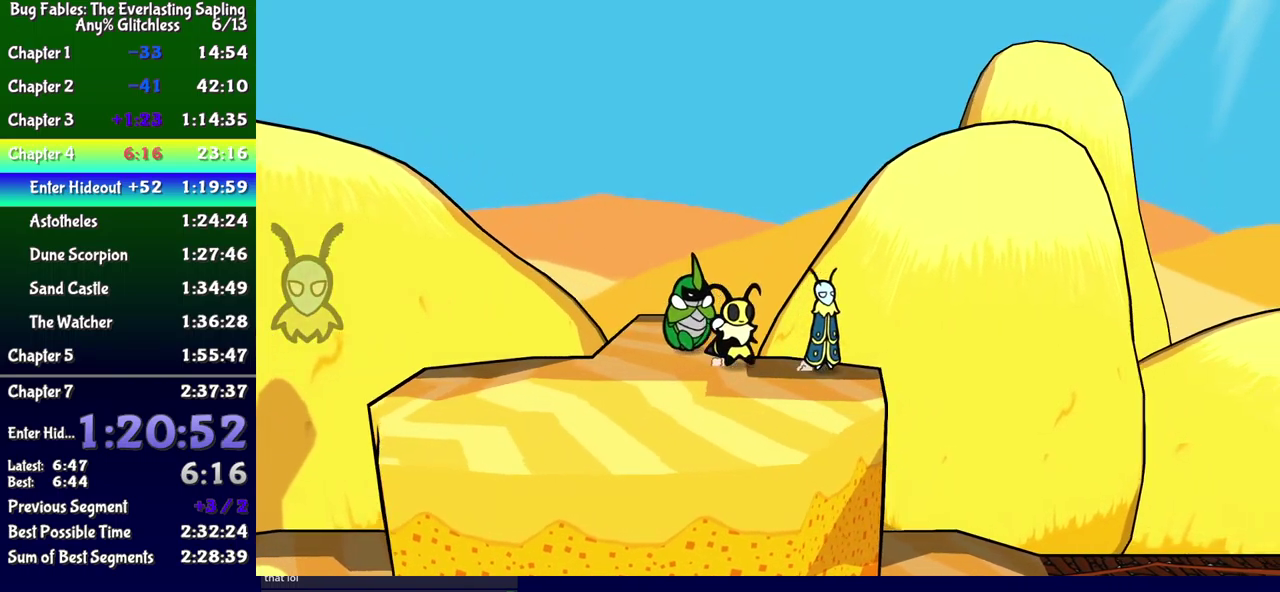
{"buttons": ["B", "DPAD_RIGHT"], "events": [[150, "A", "down"], [217, "B", "down"], [300, "A", "up"]]}
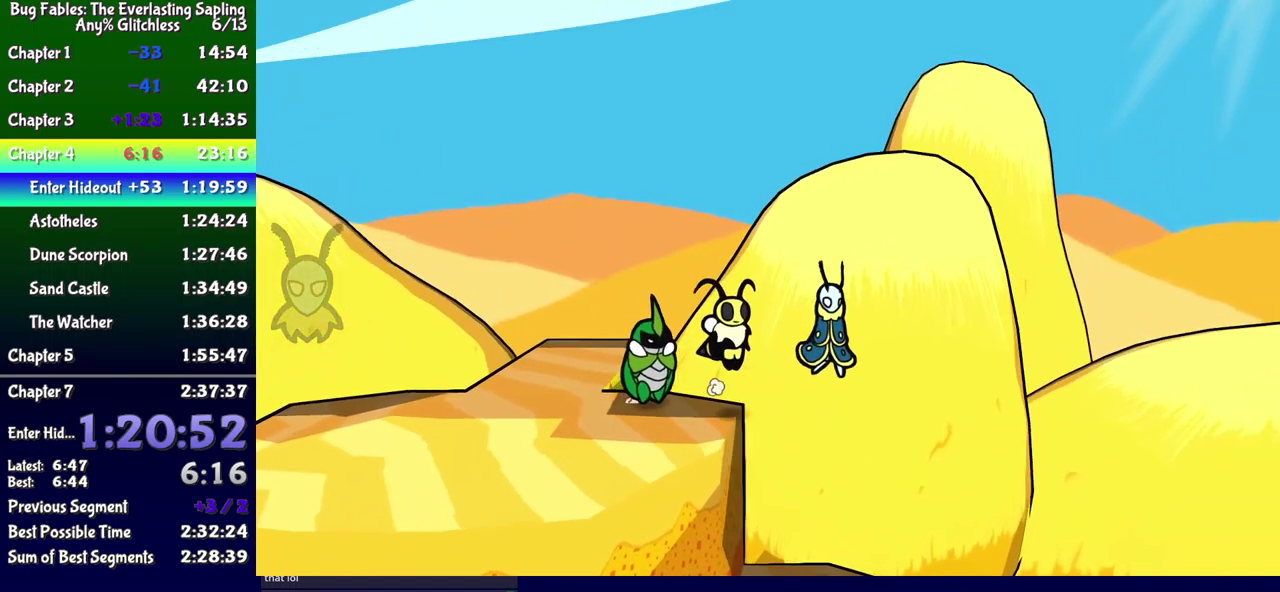
{"buttons": ["B", "DPAD_RIGHT"], "events": [[284, "DPAD_DOWN", "down"], [434, "DPAD_DOWN", "up"]]}
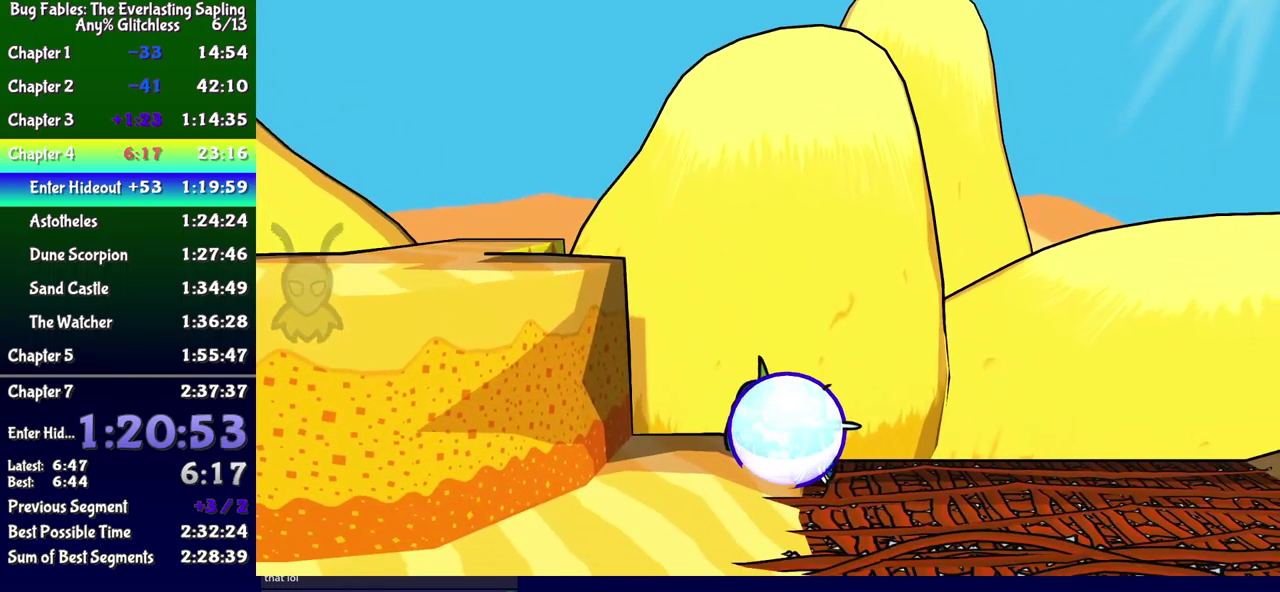
{"buttons": ["B", "DPAD_DOWN", "DPAD_RIGHT"], "events": [[484, "DPAD_DOWN", "down"]]}
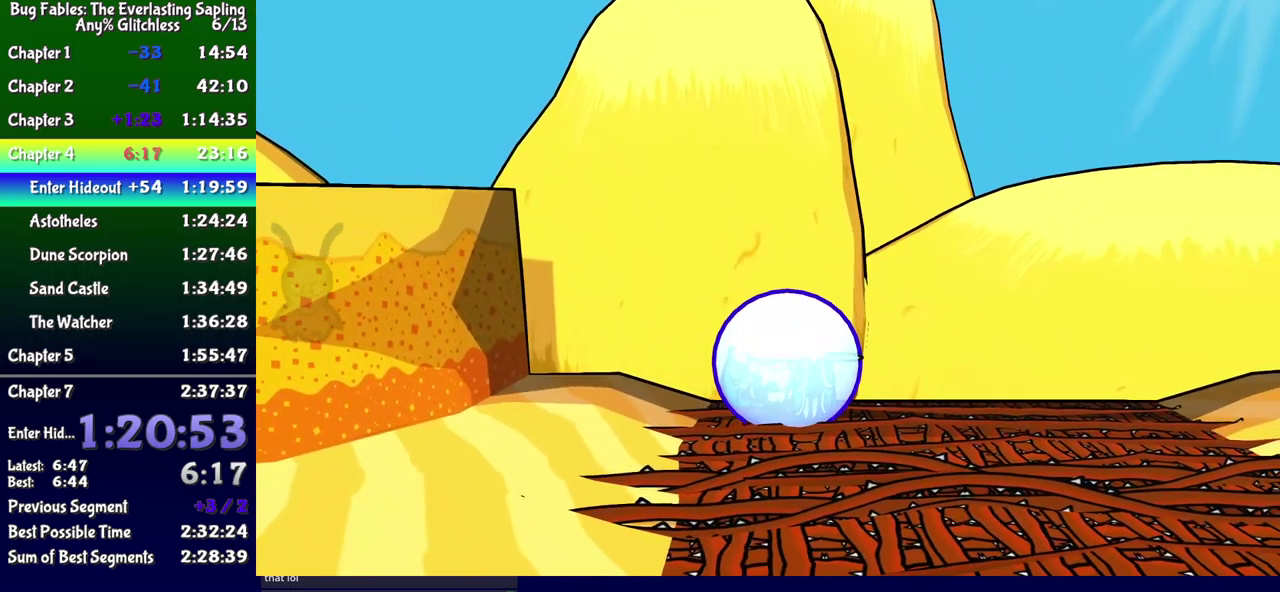
{"buttons": ["B", "DPAD_DOWN", "DPAD_RIGHT"], "events": [[100, "DPAD_DOWN", "up"], [400, "DPAD_DOWN", "down"]]}
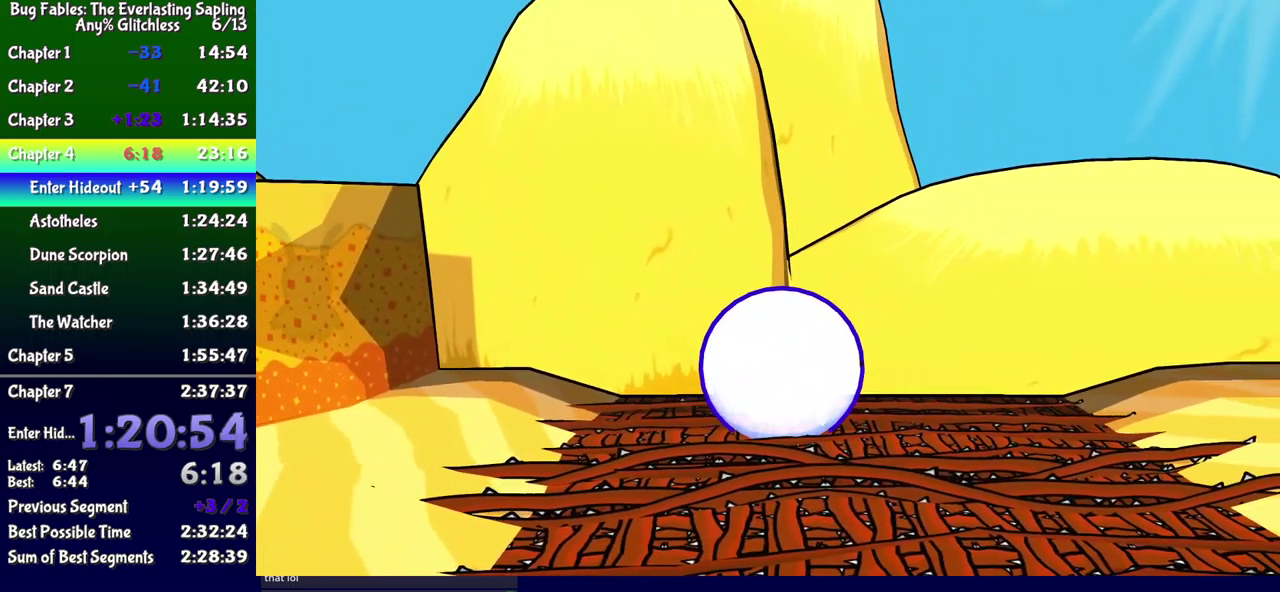
{"buttons": ["B", "DPAD_RIGHT"], "events": [[34, "DPAD_DOWN", "up"]]}
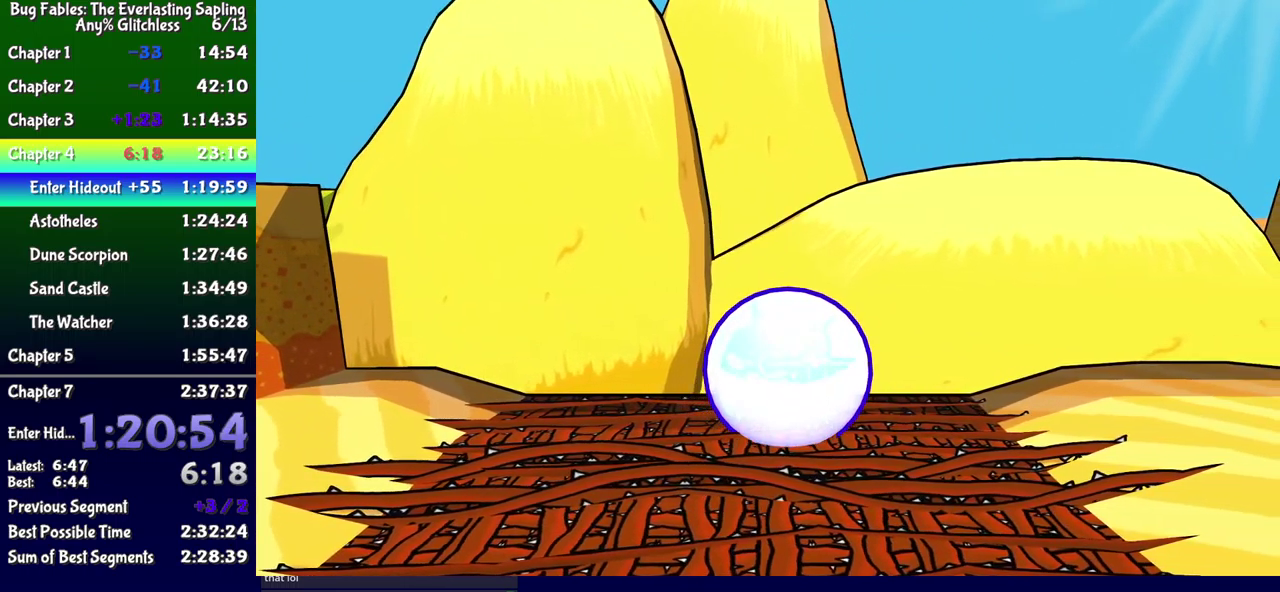
{"buttons": ["B", "DPAD_RIGHT"], "events": []}
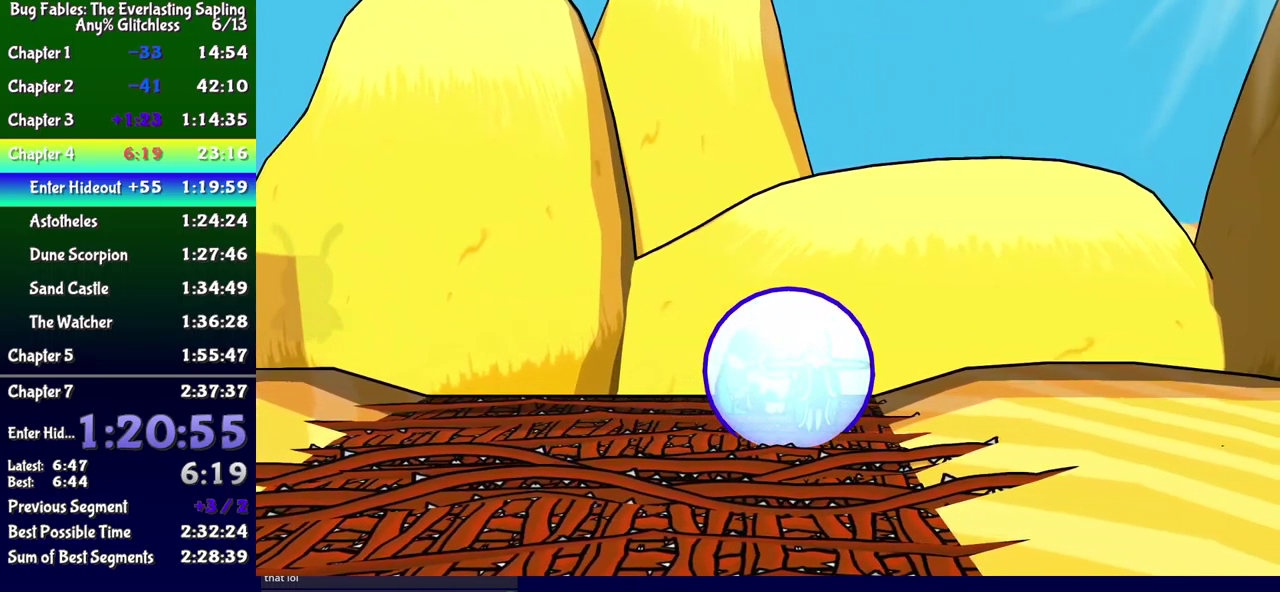
{"buttons": ["B", "DPAD_RIGHT"], "events": []}
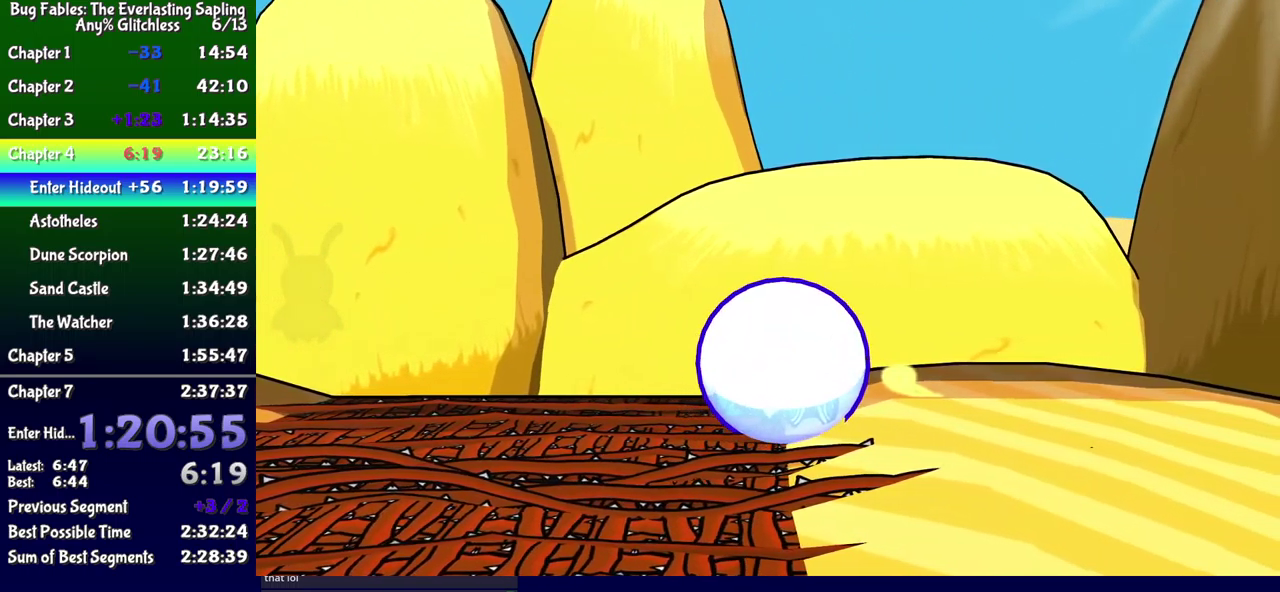
{"buttons": ["B", "DPAD_RIGHT"], "events": []}
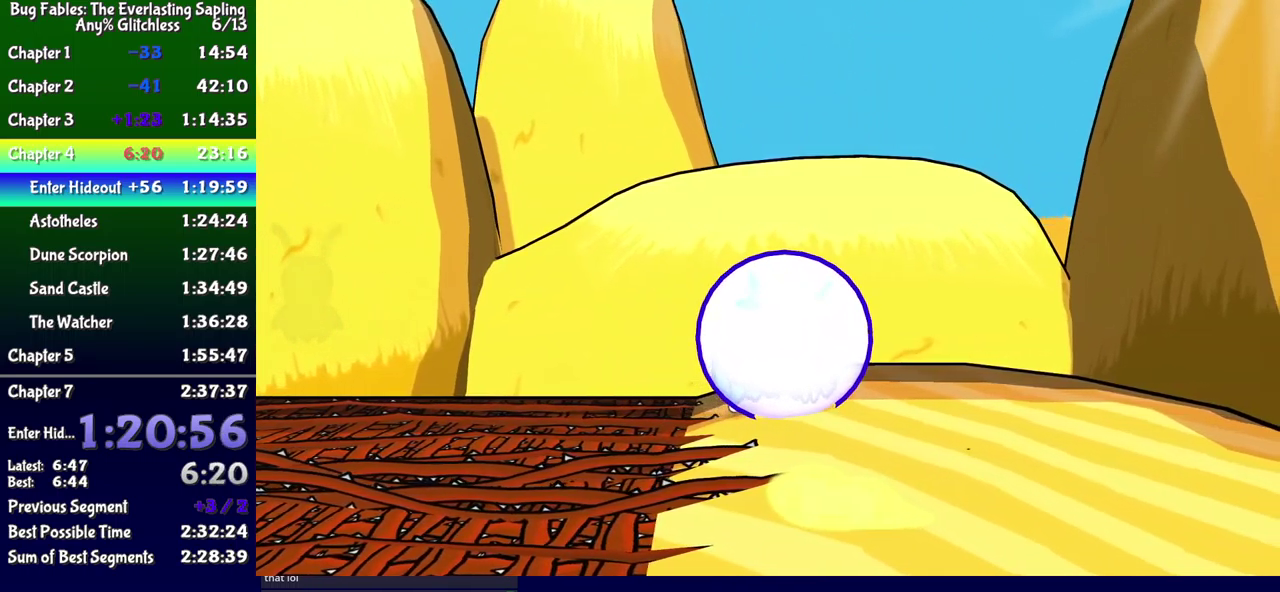
{"buttons": ["DPAD_DOWN", "DPAD_RIGHT"], "events": [[216, "DPAD_DOWN", "down"], [250, "B", "up"], [366, "X", "down"], [450, "X", "up"]]}